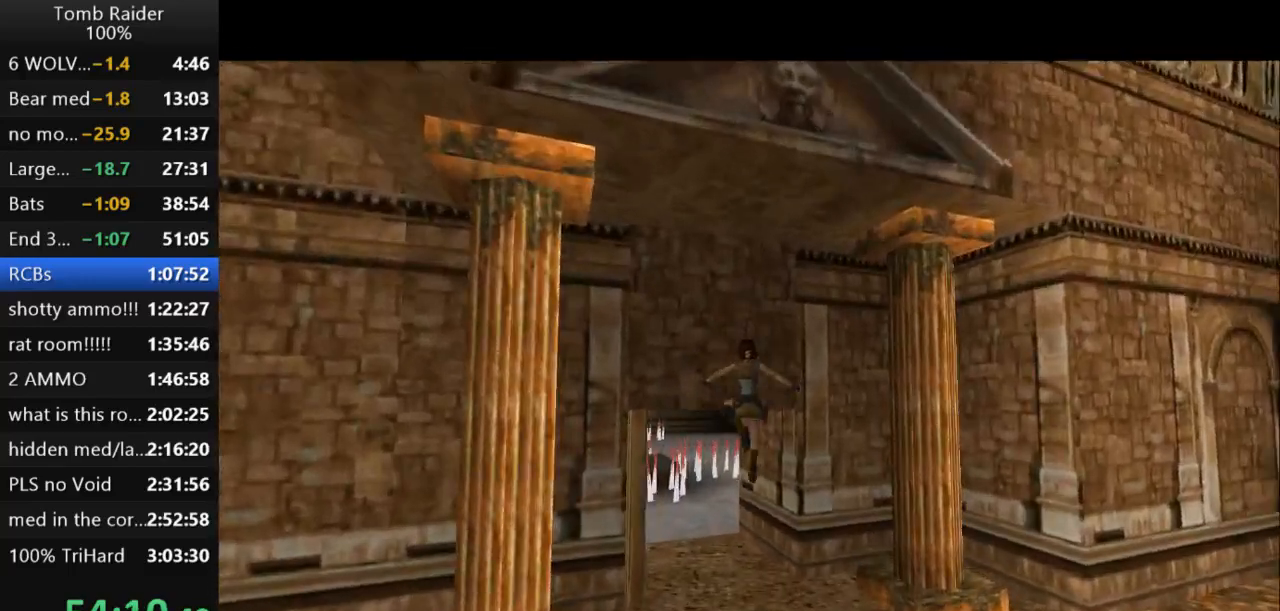
Gameplay with keyboard; each line is a JSON object with the keys held at the frame after it. "events" lists presses ("down") and releases ("up") of "action", "action2", "down", "guns", "inv", "jump", "left", "look", "lstep", "right", "roll", "roll2", "rstep", "up" and "walk" between this image and that frame as [ms after this image, input, new state], when the widget could be followed in between. No other keys are recorded. Mouse input is not recorded. Key names are as the overlay labels them; some are game actions (e.g. jump) rather than physical keys.
{"keys": ["up"], "events": [[233, "left", "up"]]}
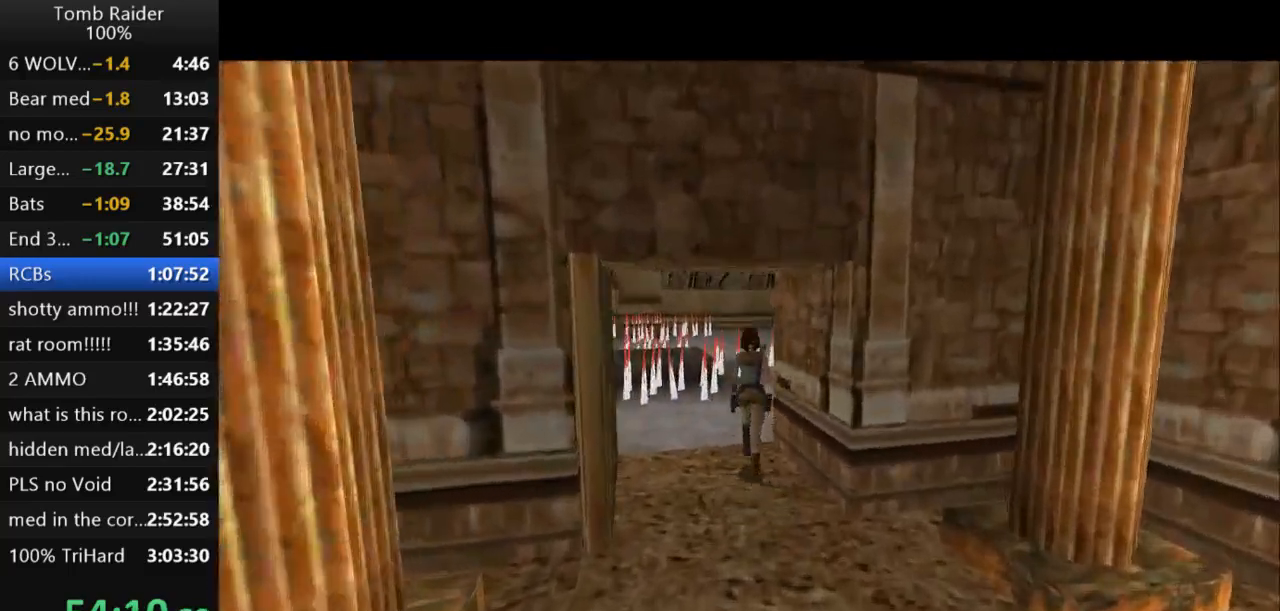
{"keys": ["right", "up"], "events": [[167, "right", "down"]]}
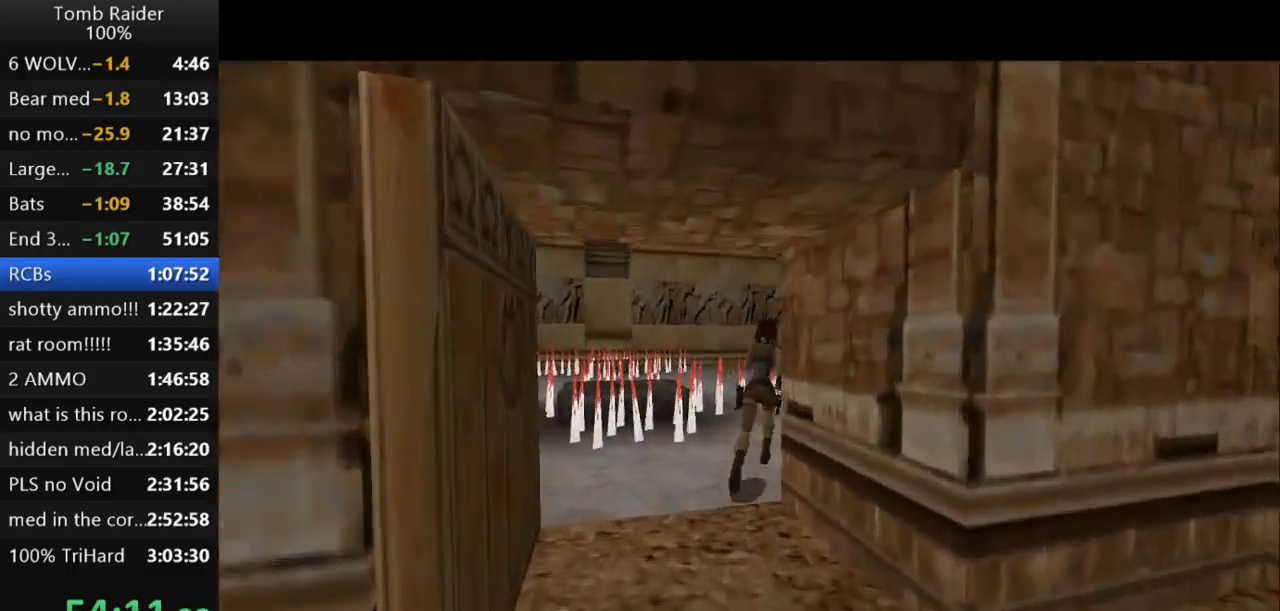
{"keys": ["jump", "up"], "events": [[33, "right", "up"], [267, "jump", "down"]]}
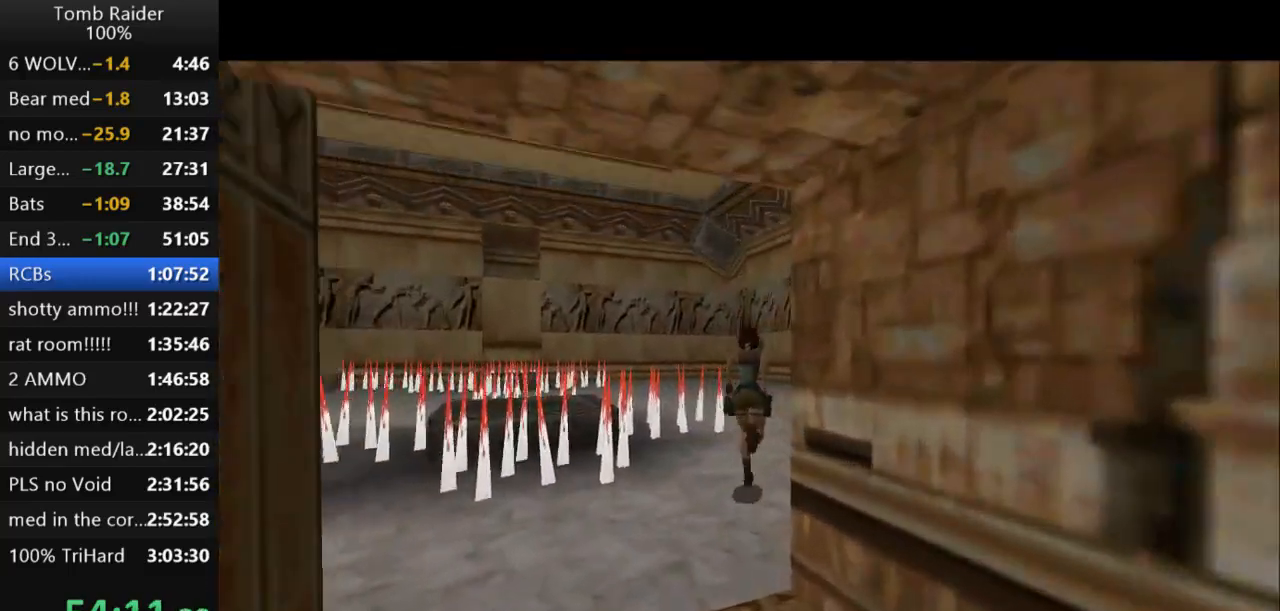
{"keys": ["jump", "up"], "events": [[100, "right", "down"], [233, "right", "up"]]}
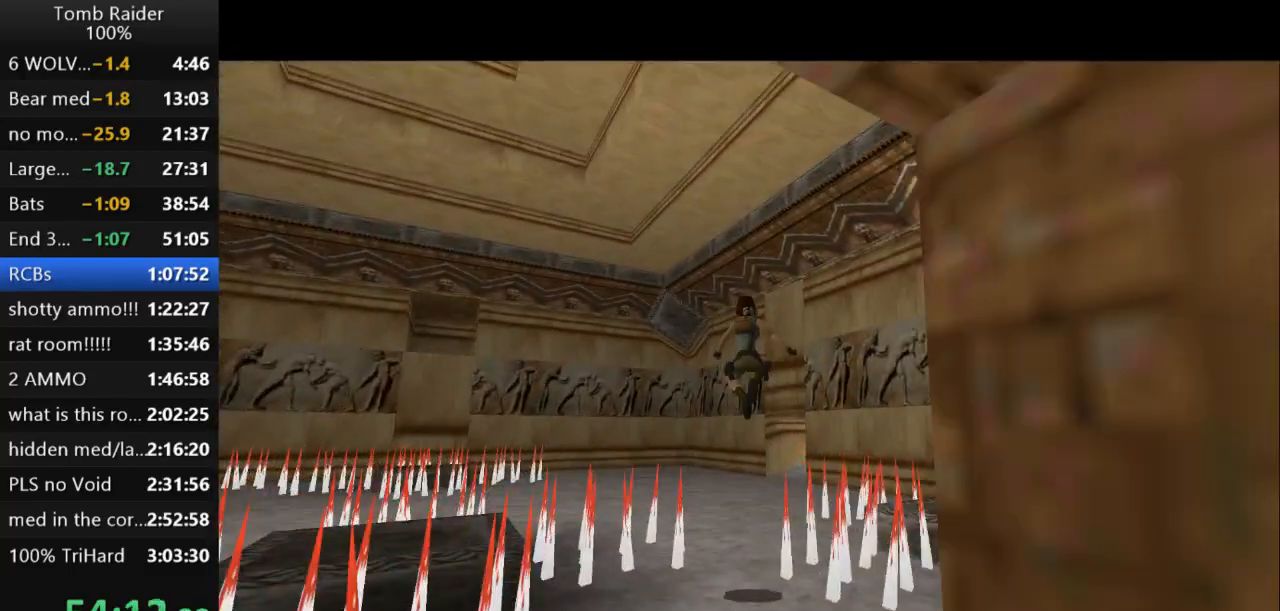
{"keys": ["jump", "up"], "events": [[100, "left", "down"], [300, "left", "up"]]}
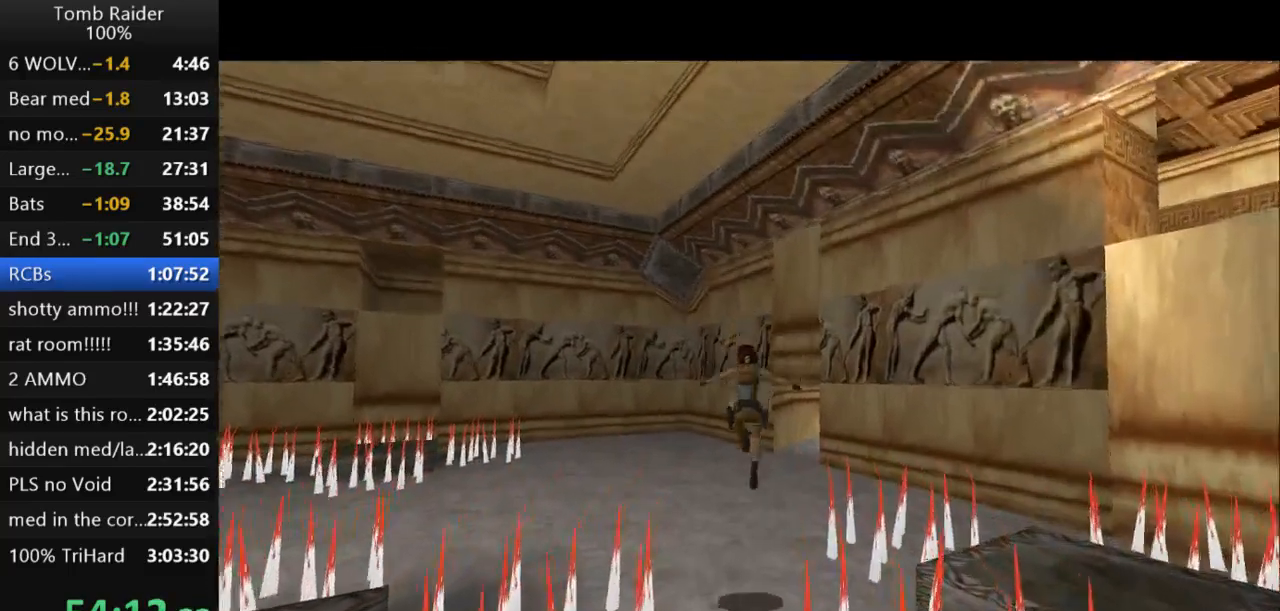
{"keys": ["jump", "up"], "events": [[100, "right", "down"], [400, "right", "up"]]}
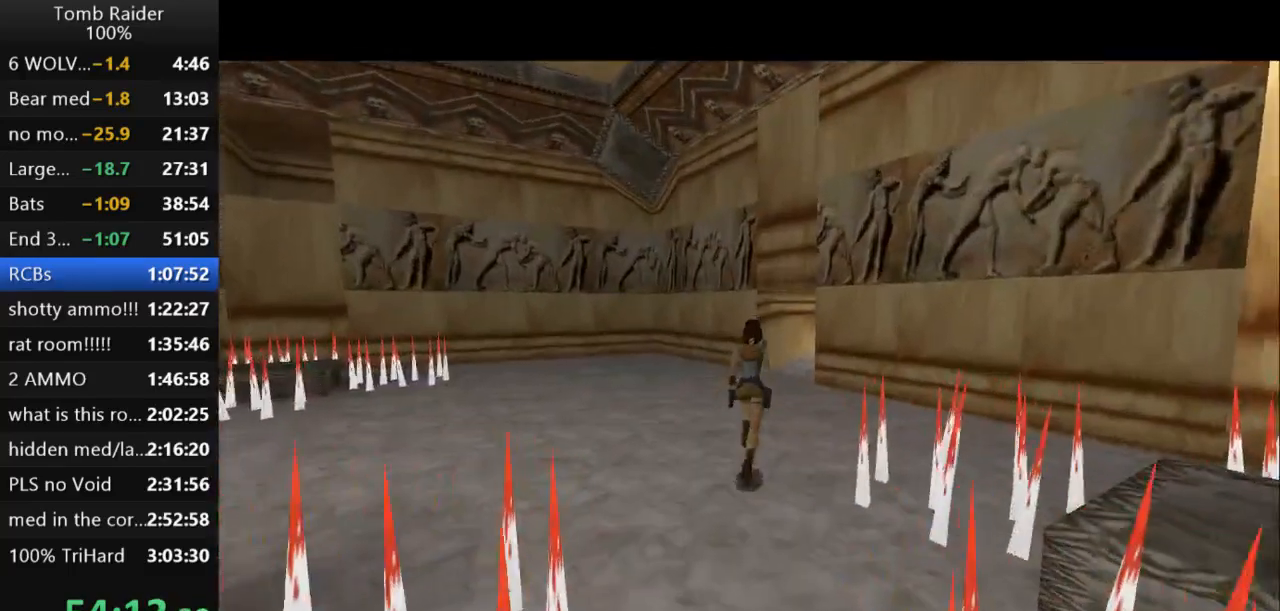
{"keys": ["jump", "up"], "events": [[200, "right", "down"], [367, "right", "up"]]}
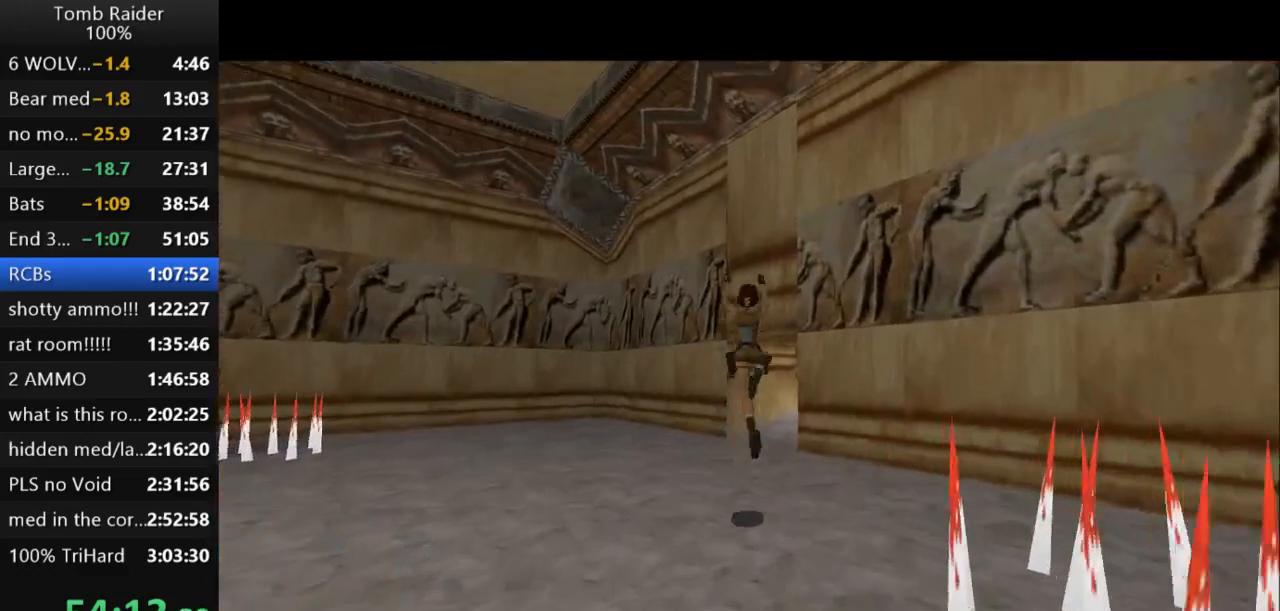
{"keys": ["jump", "up"], "events": [[167, "right", "down"], [333, "right", "up"]]}
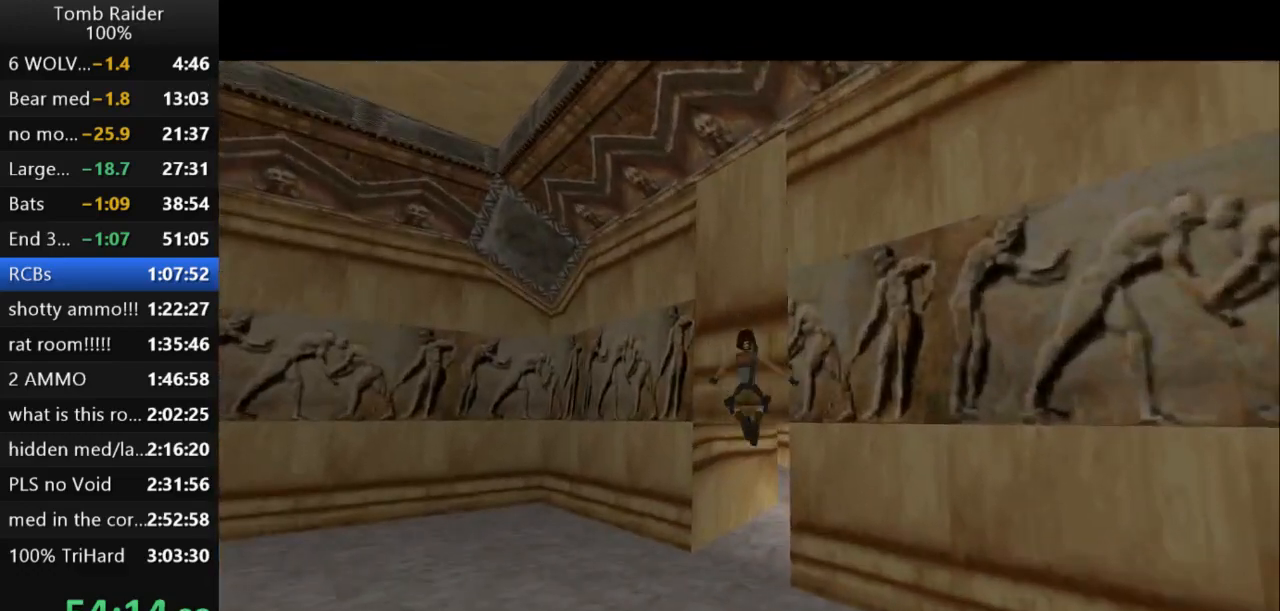
{"keys": ["jump", "right", "up"], "events": [[33, "right", "down"]]}
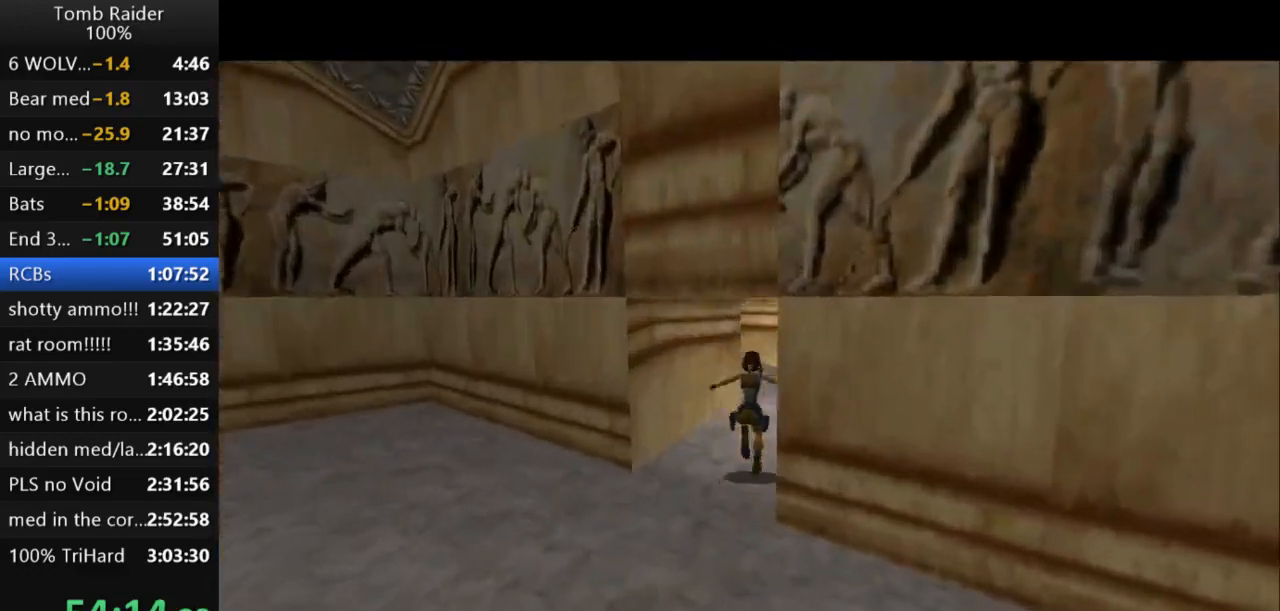
{"keys": ["jump", "left", "up"], "events": [[133, "right", "up"], [433, "left", "down"]]}
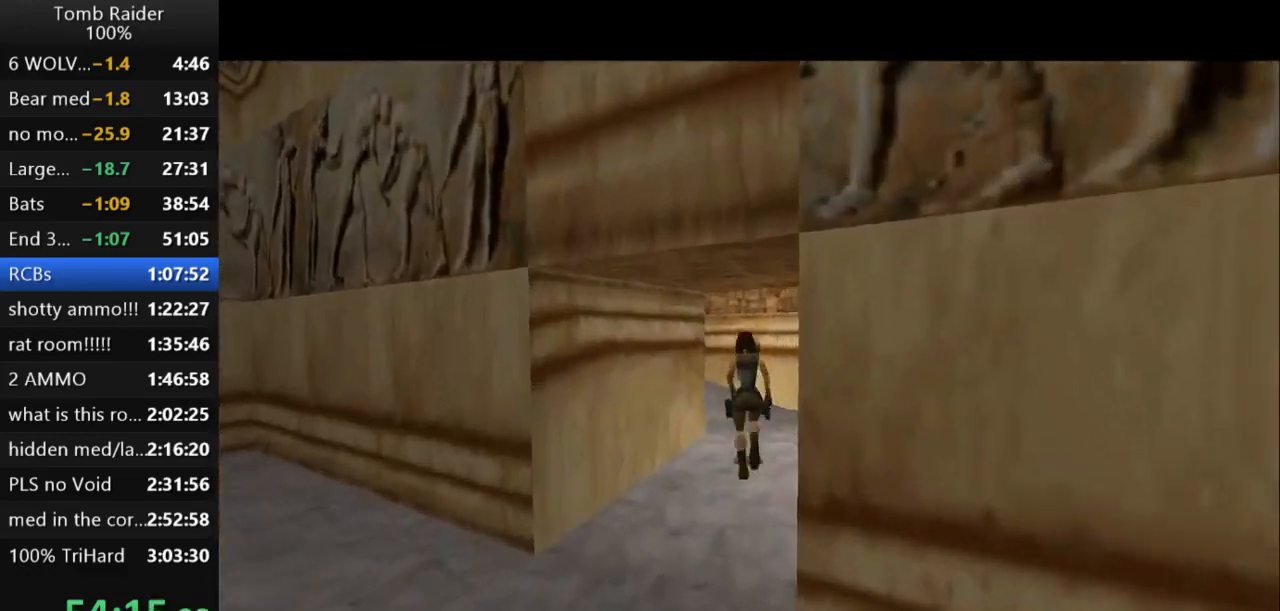
{"keys": ["jump", "left", "up"], "events": []}
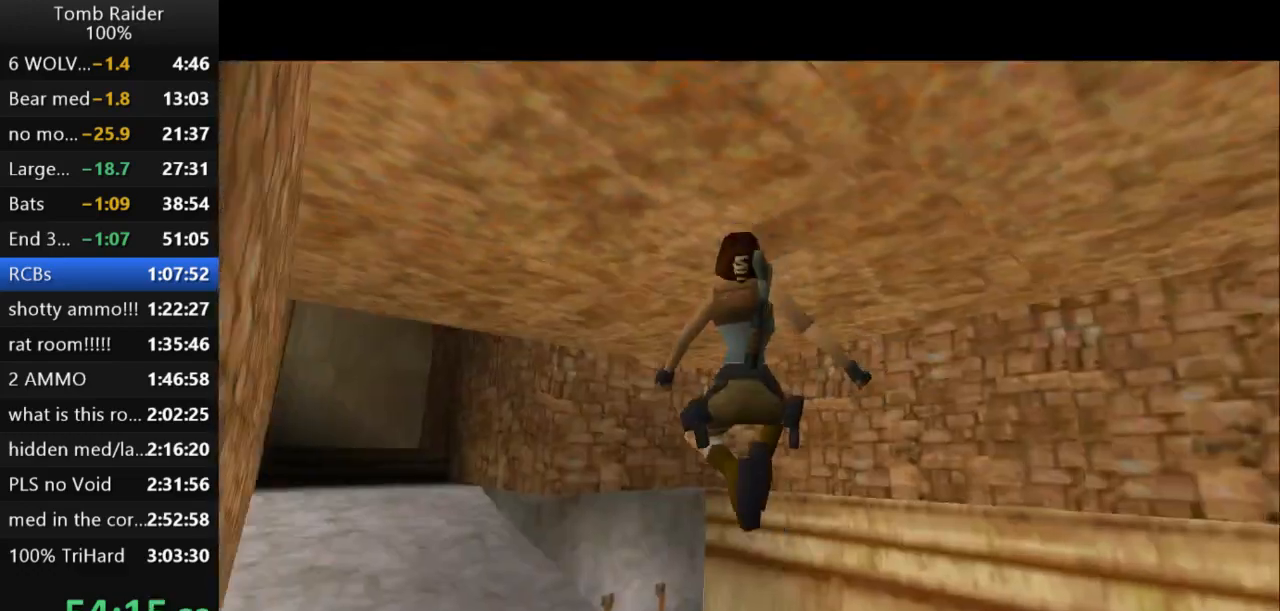
{"keys": ["left", "up"], "events": [[233, "jump", "up"]]}
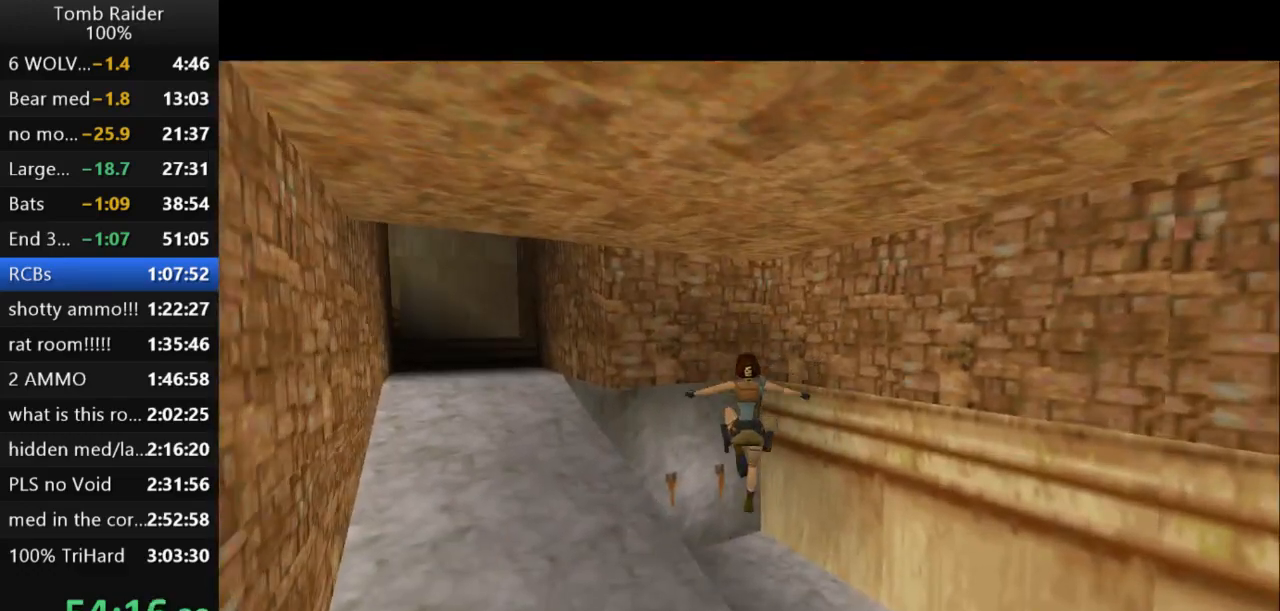
{"keys": ["left"], "events": [[400, "up", "up"]]}
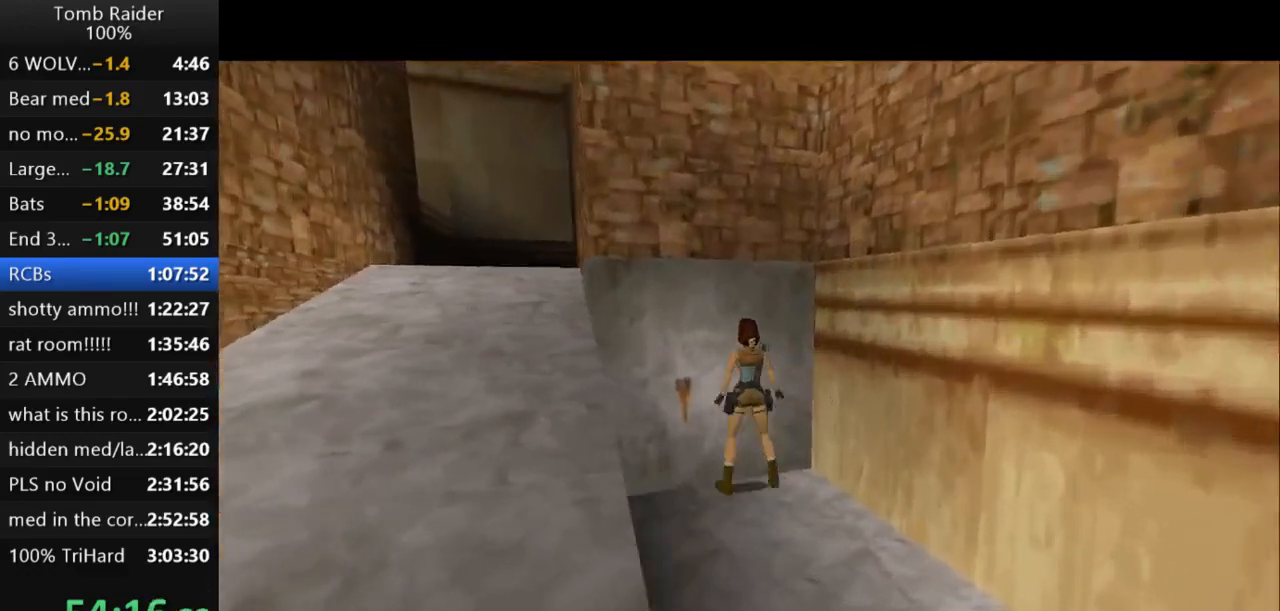
{"keys": ["action2", "down"], "events": [[167, "action2", "down"], [167, "left", "up"], [467, "down", "down"]]}
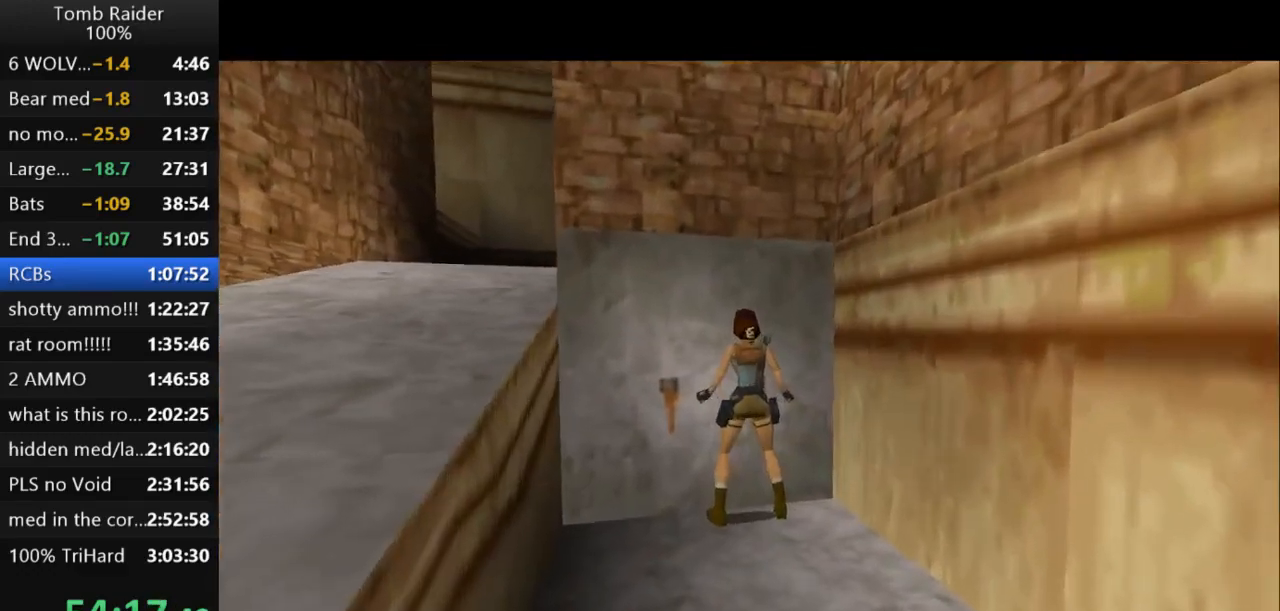
{"keys": ["action2", "down"], "events": []}
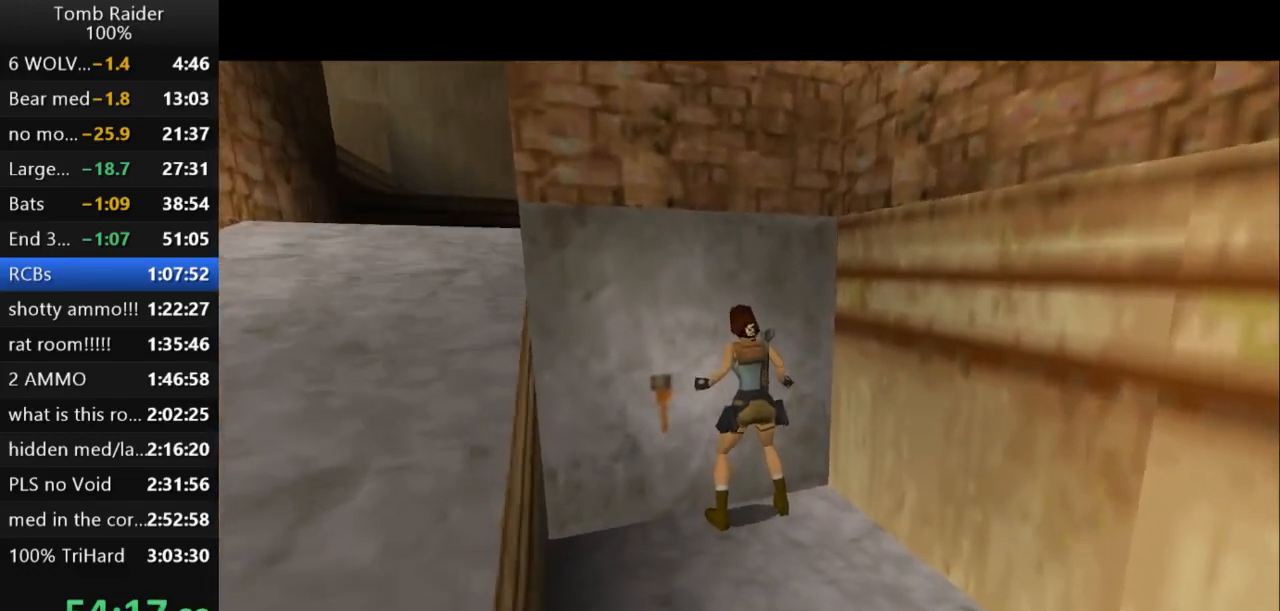
{"keys": ["action2", "down"], "events": []}
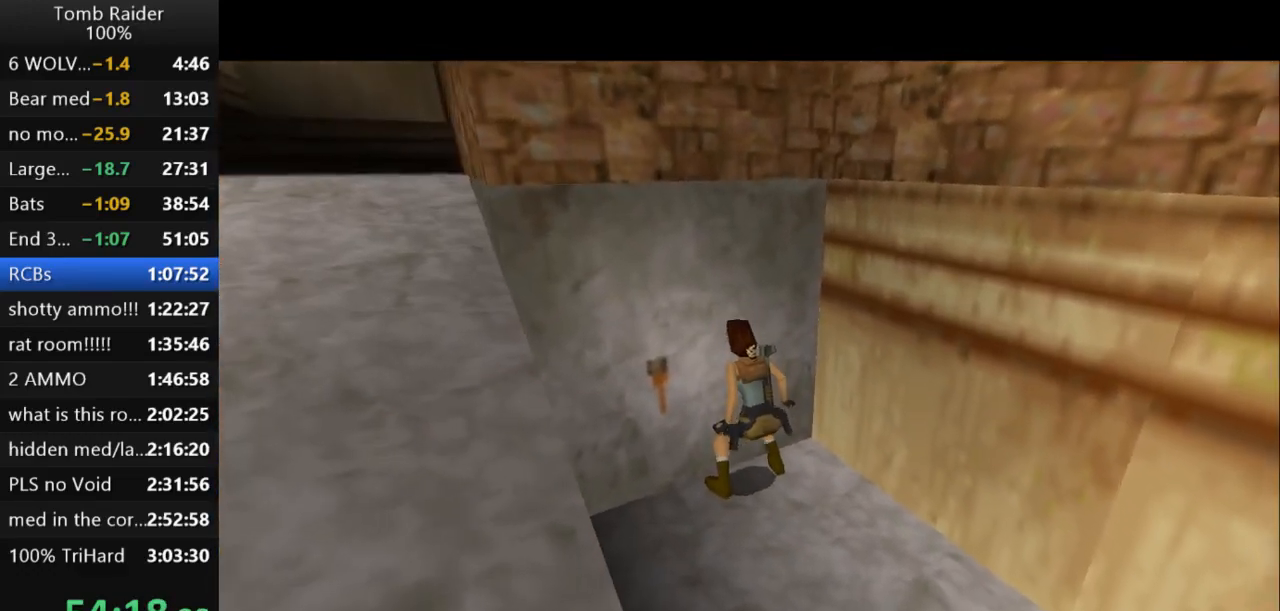
{"keys": ["action2", "down"], "events": []}
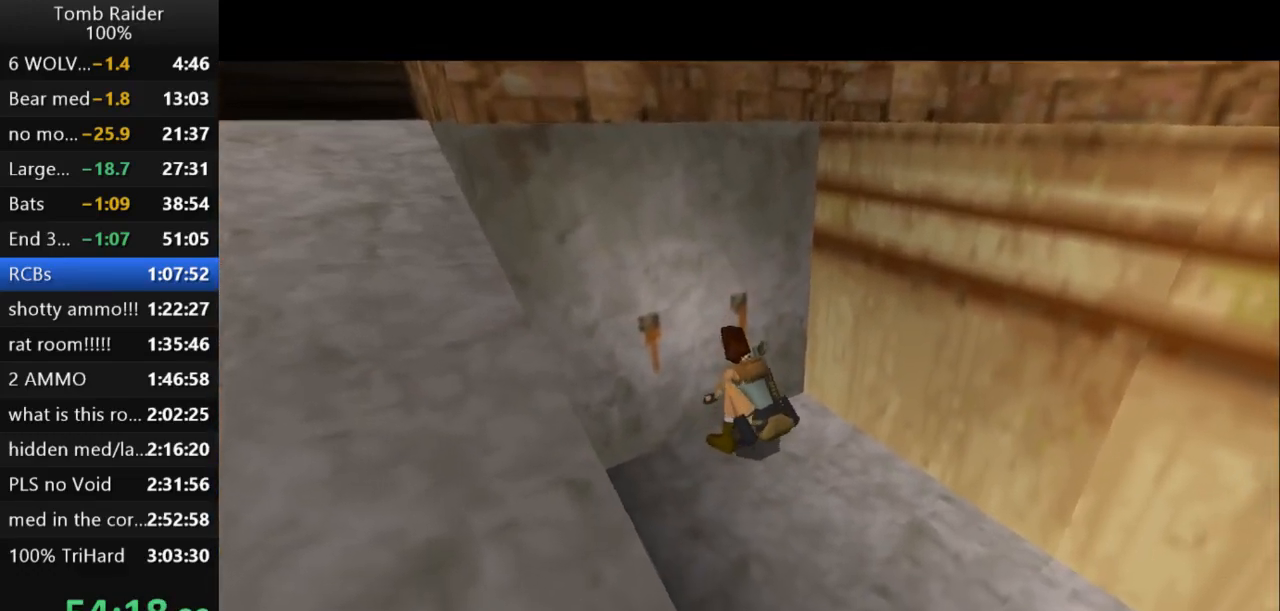
{"keys": [], "events": [[100, "action2", "up"], [133, "down", "up"]]}
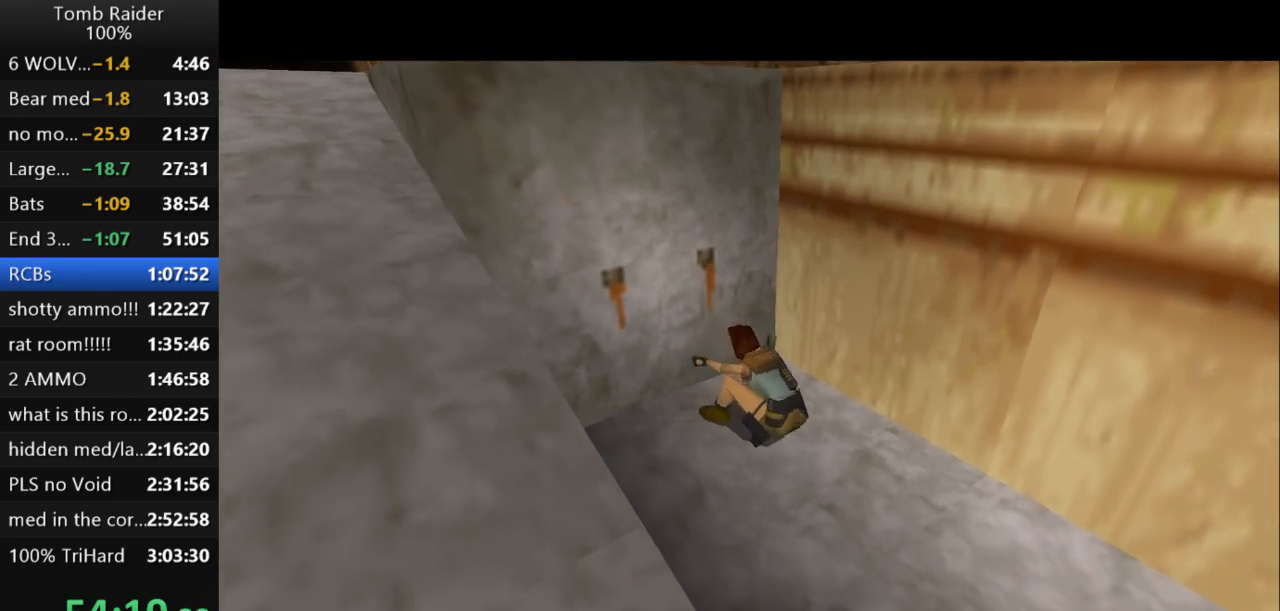
{"keys": [], "events": []}
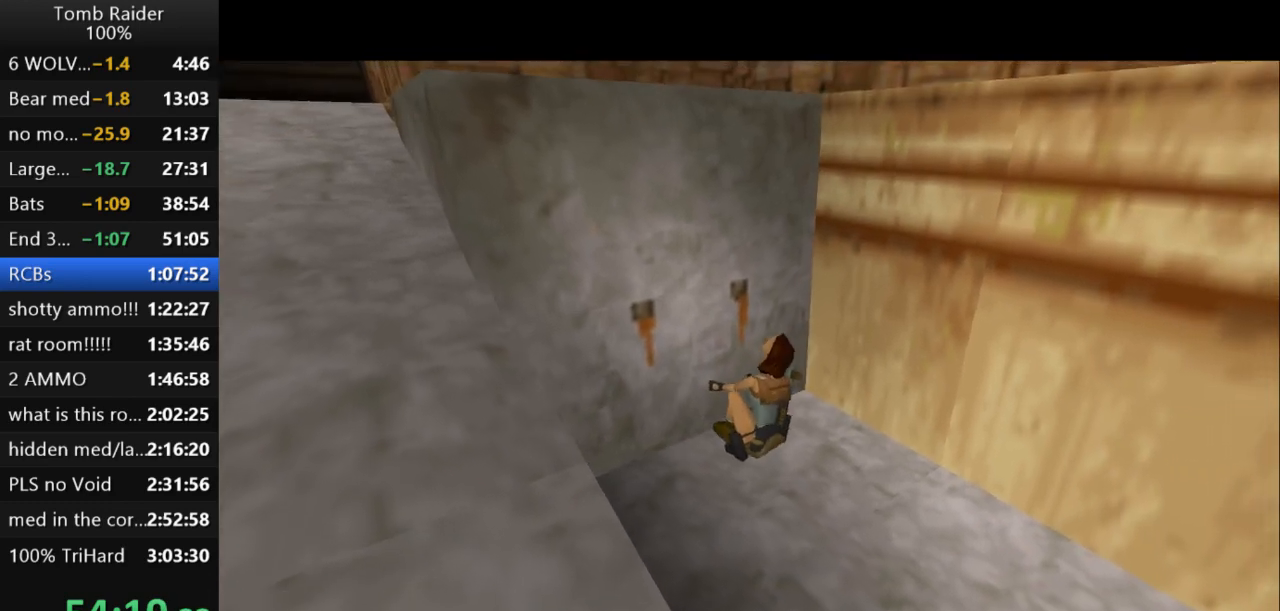
{"keys": [], "events": []}
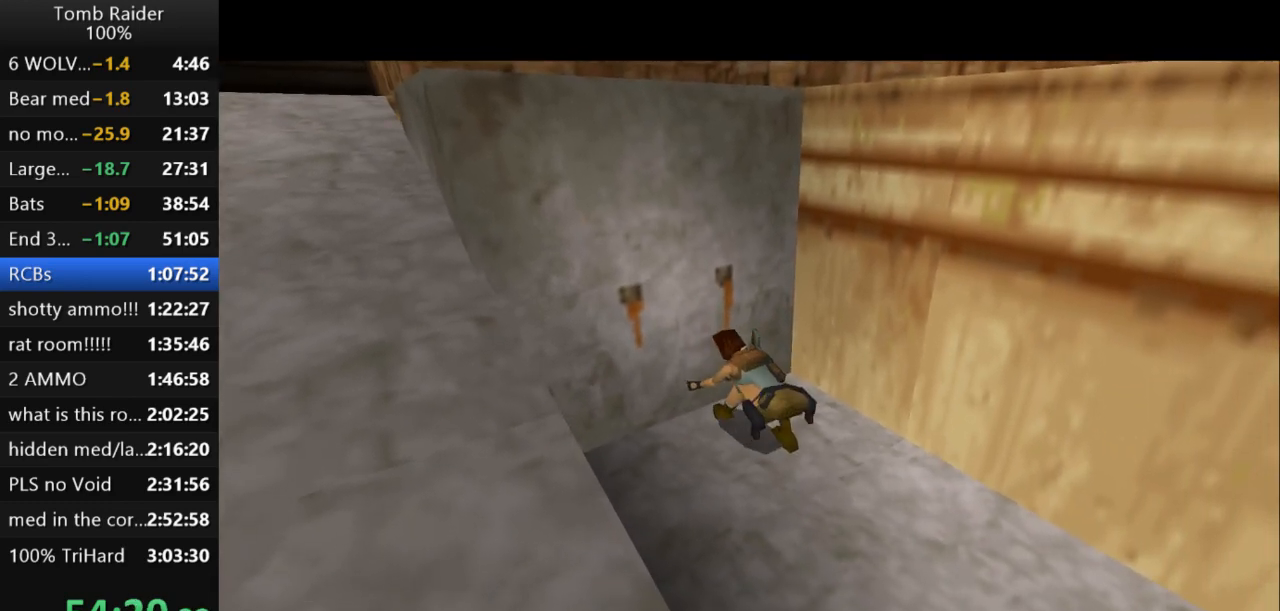
{"keys": [], "events": []}
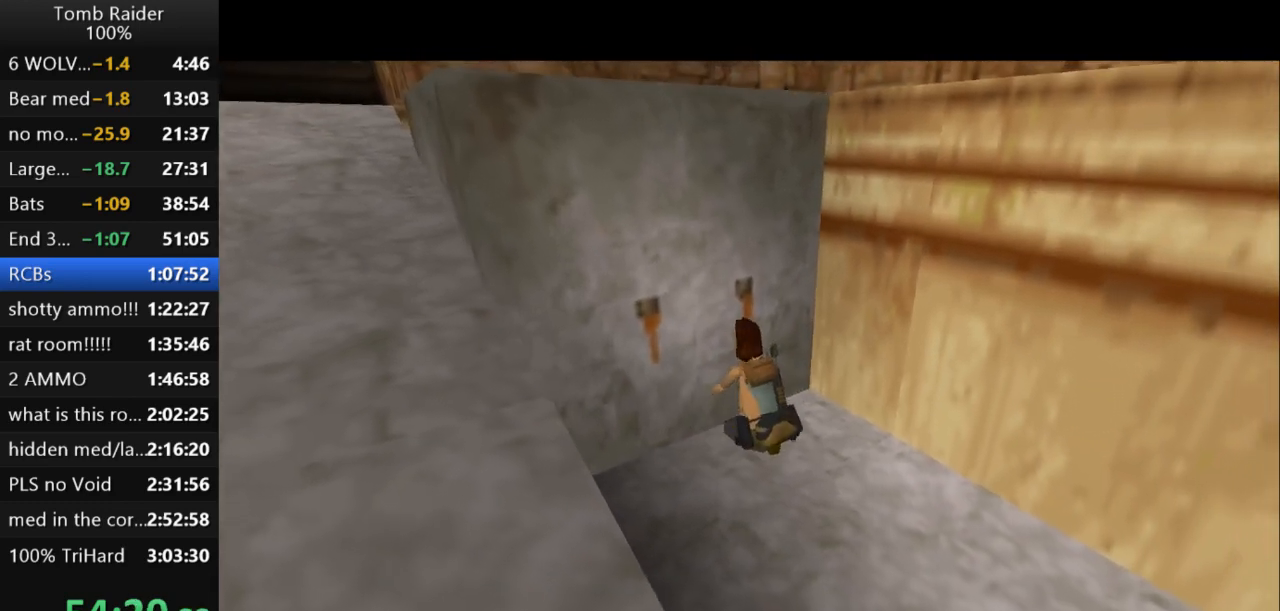
{"keys": [], "events": []}
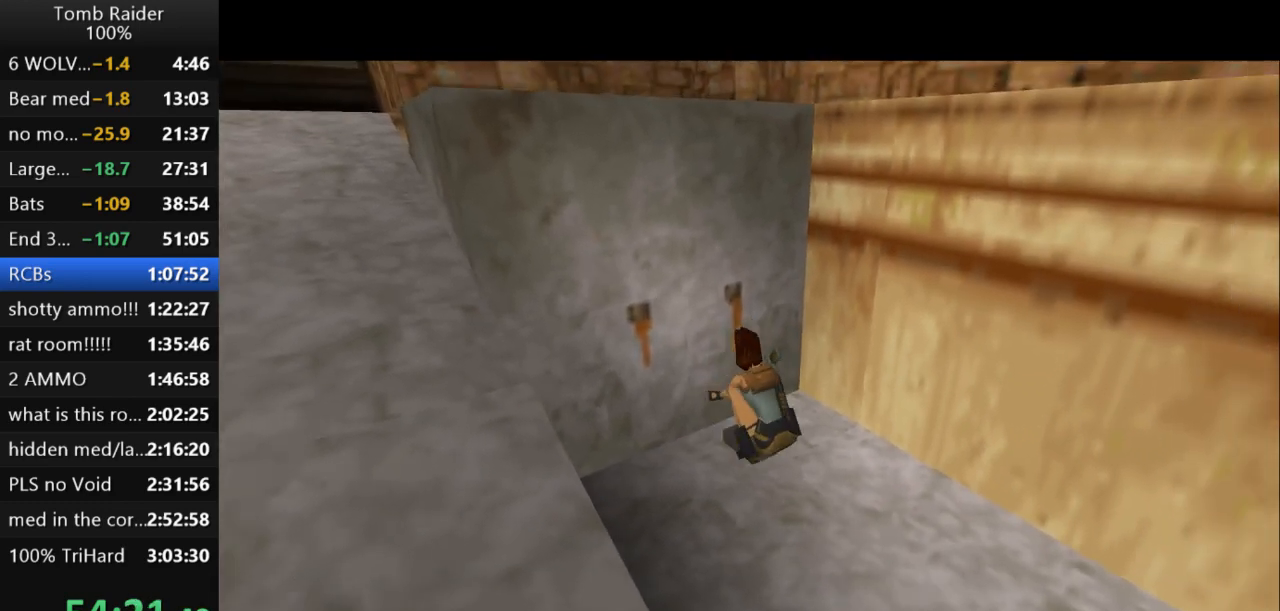
{"keys": [], "events": []}
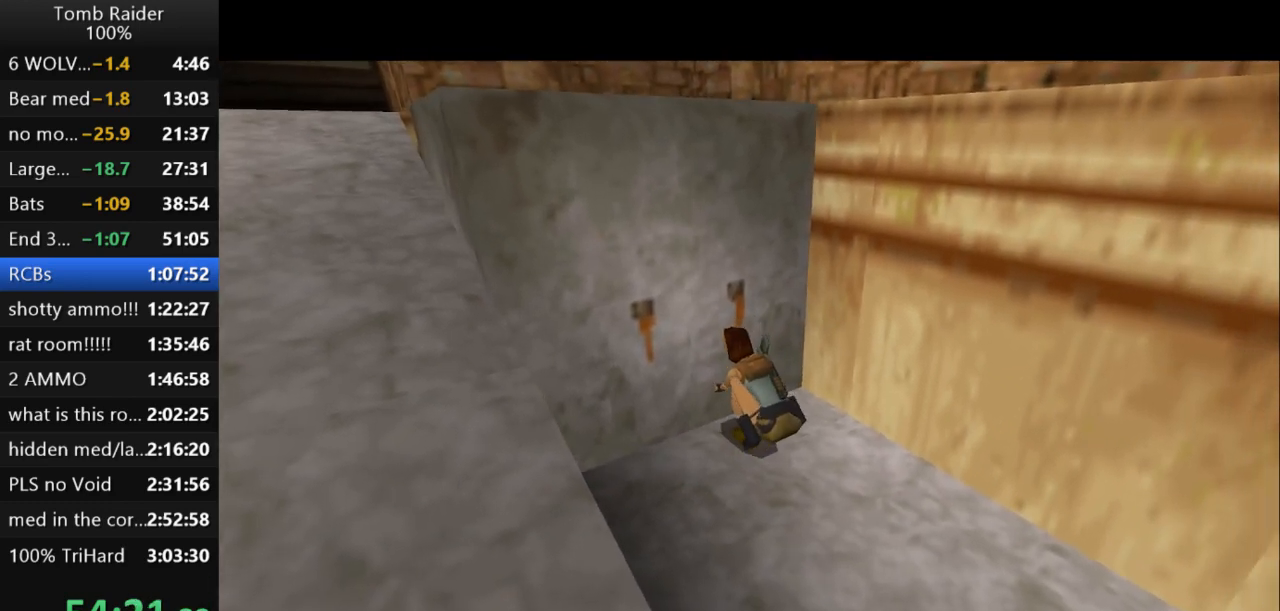
{"keys": [], "events": []}
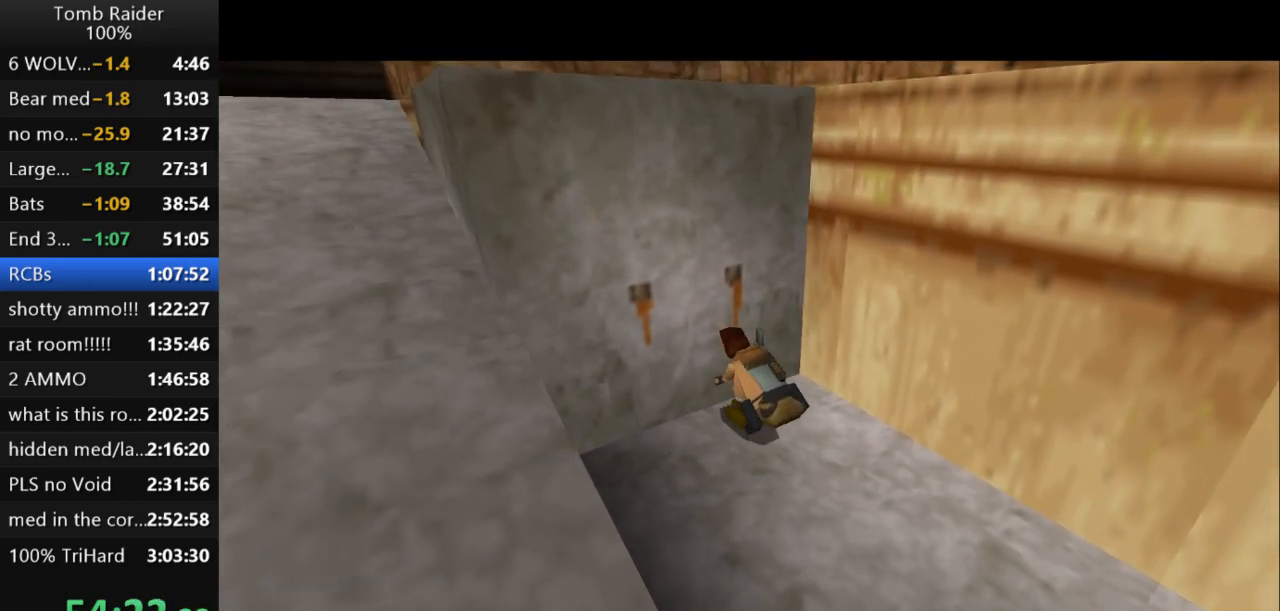
{"keys": [], "events": []}
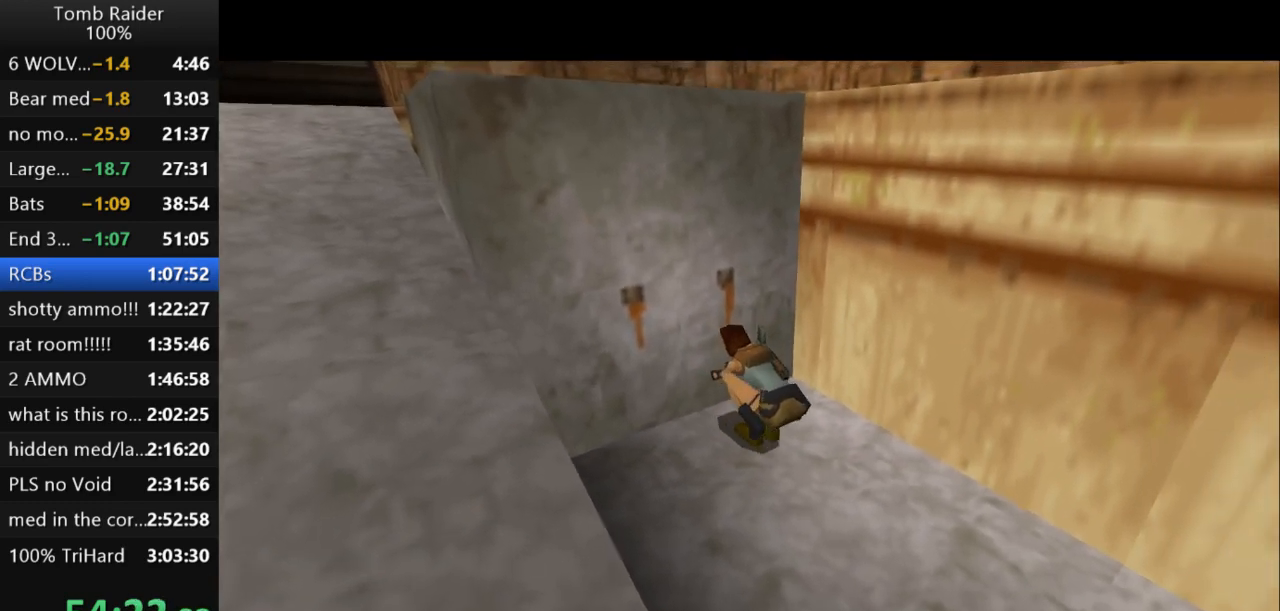
{"keys": [], "events": []}
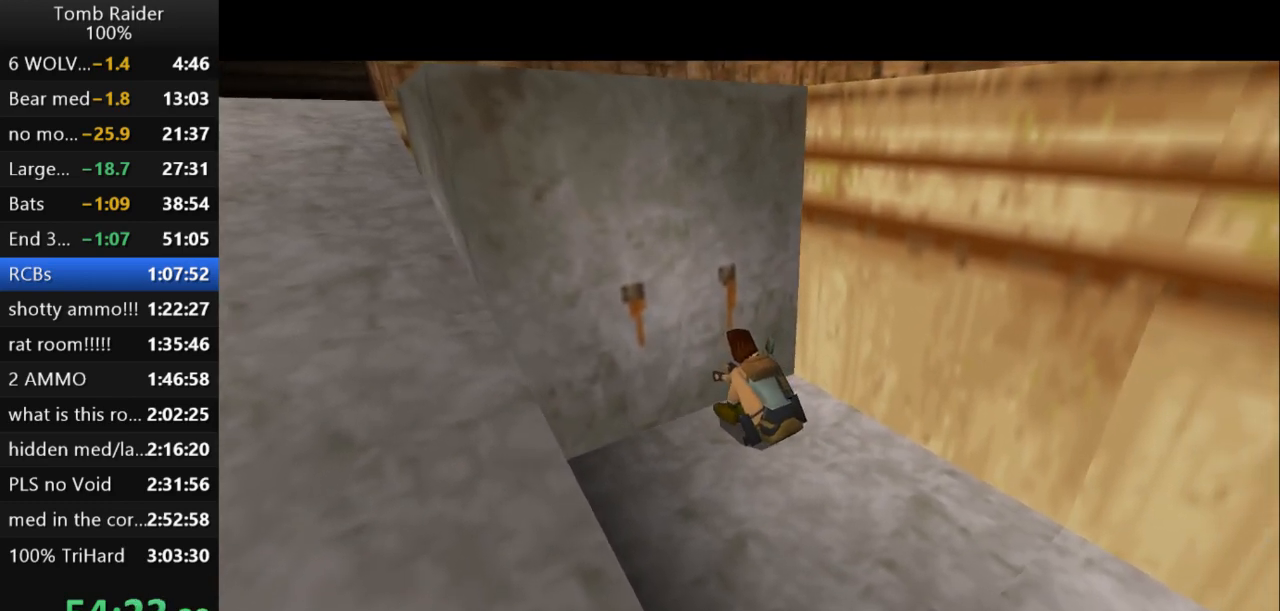
{"keys": ["action2"], "events": [[467, "action2", "down"]]}
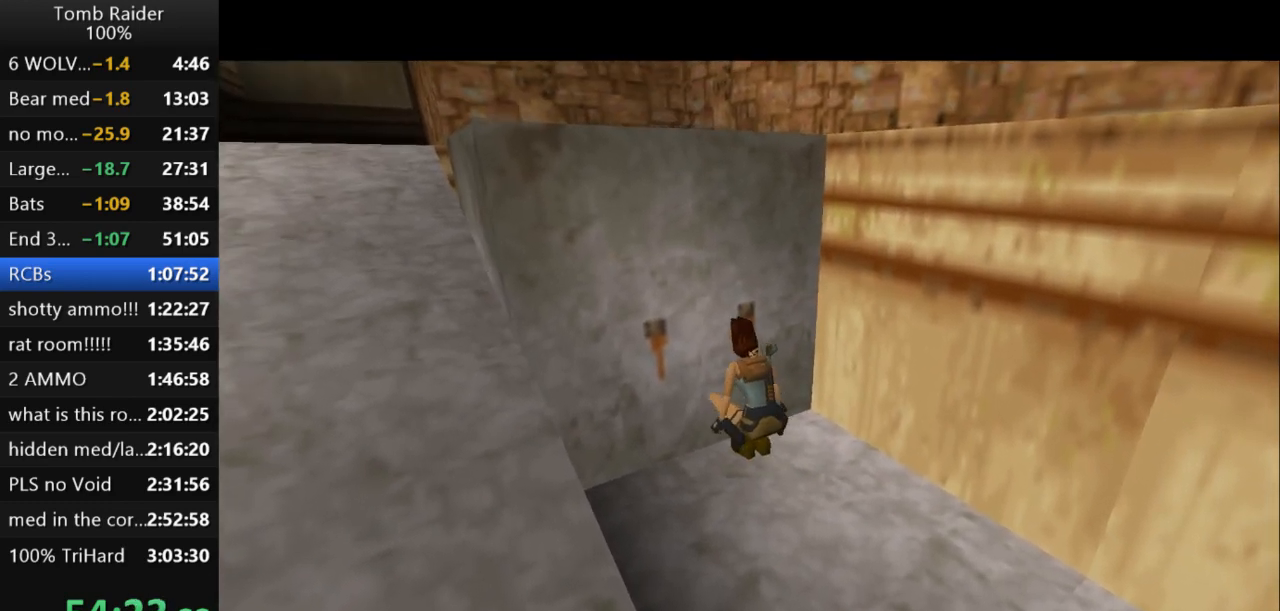
{"keys": ["action2"], "events": []}
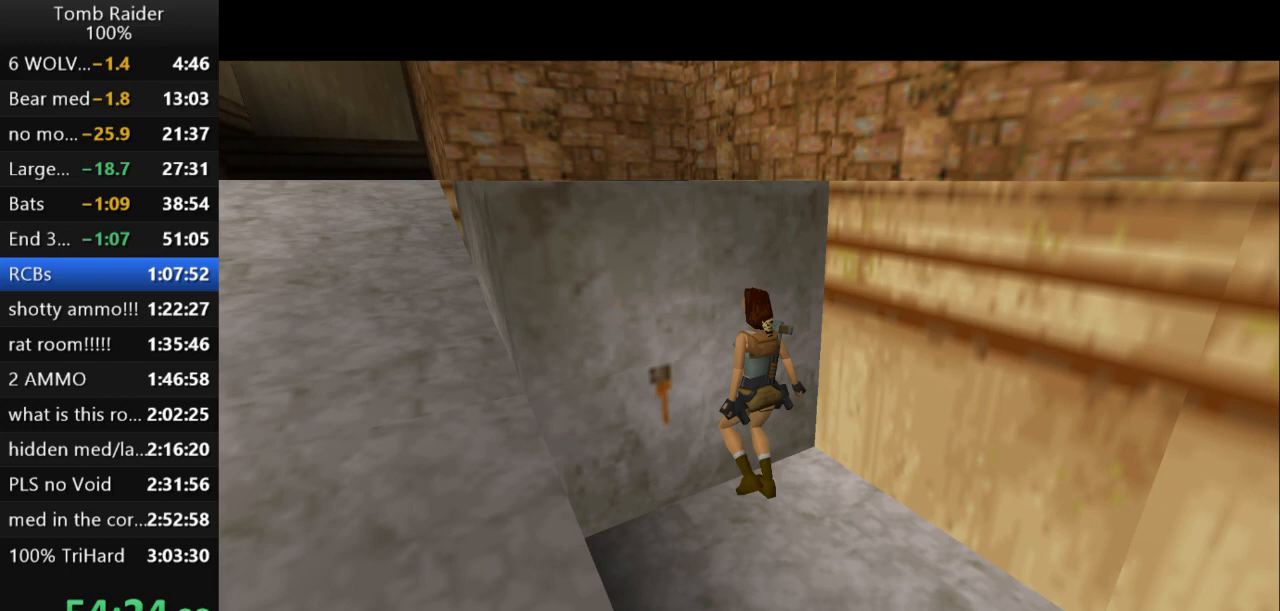
{"keys": ["action2", "down"], "events": [[467, "down", "down"]]}
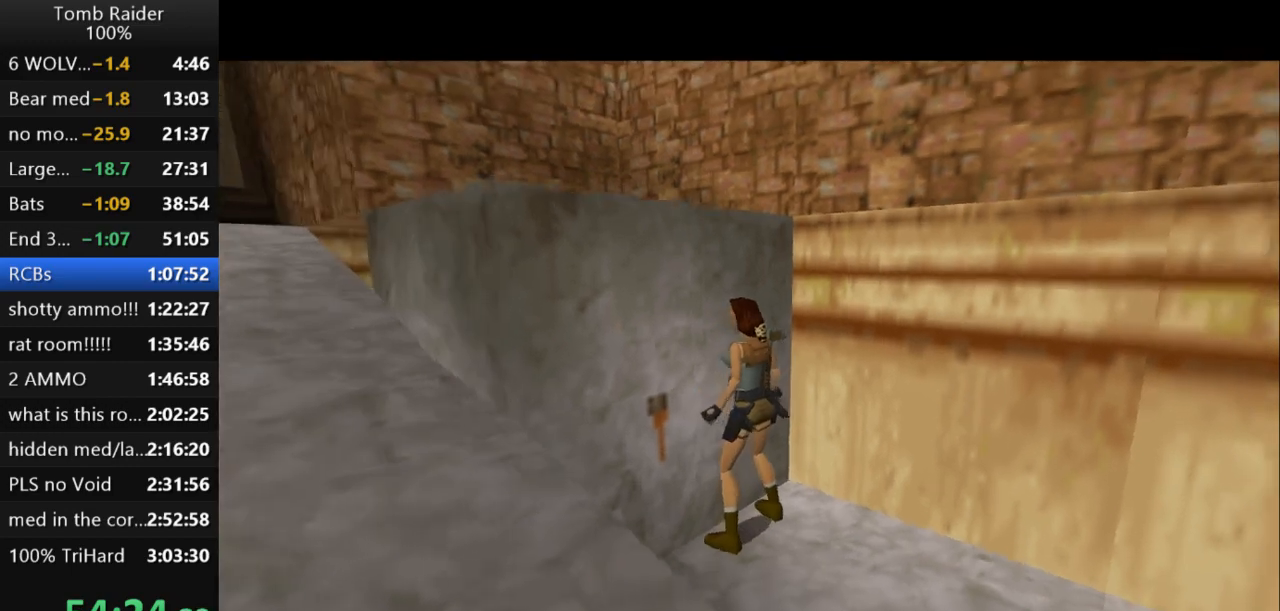
{"keys": ["action2", "down"], "events": []}
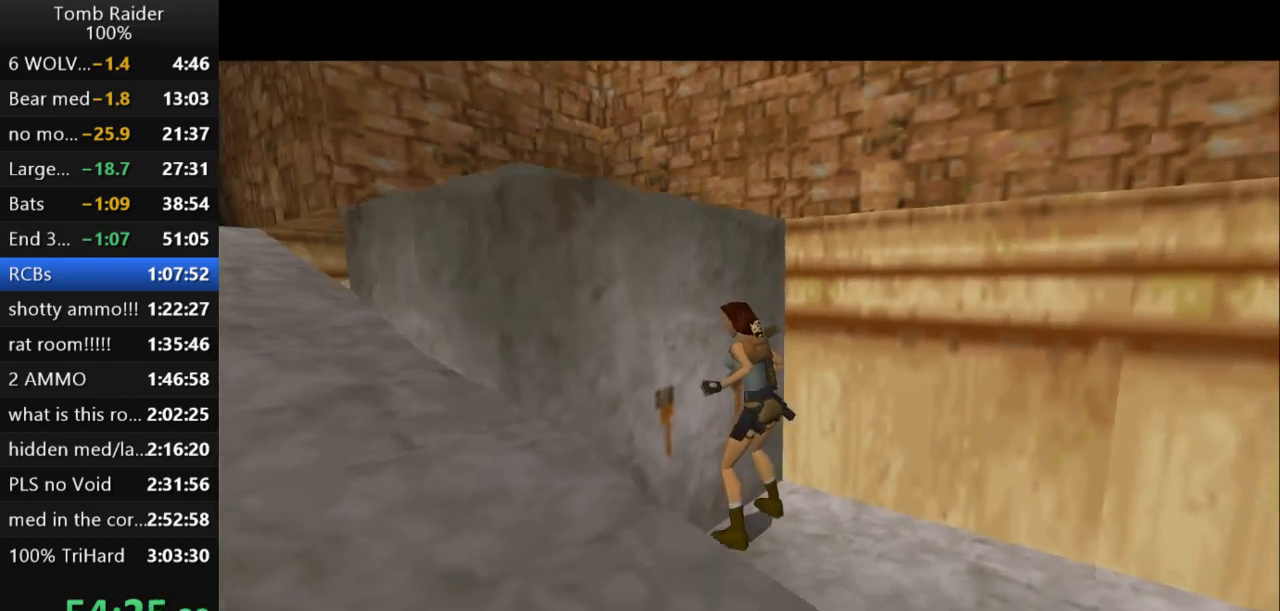
{"keys": [], "events": [[167, "action2", "up"], [200, "down", "up"]]}